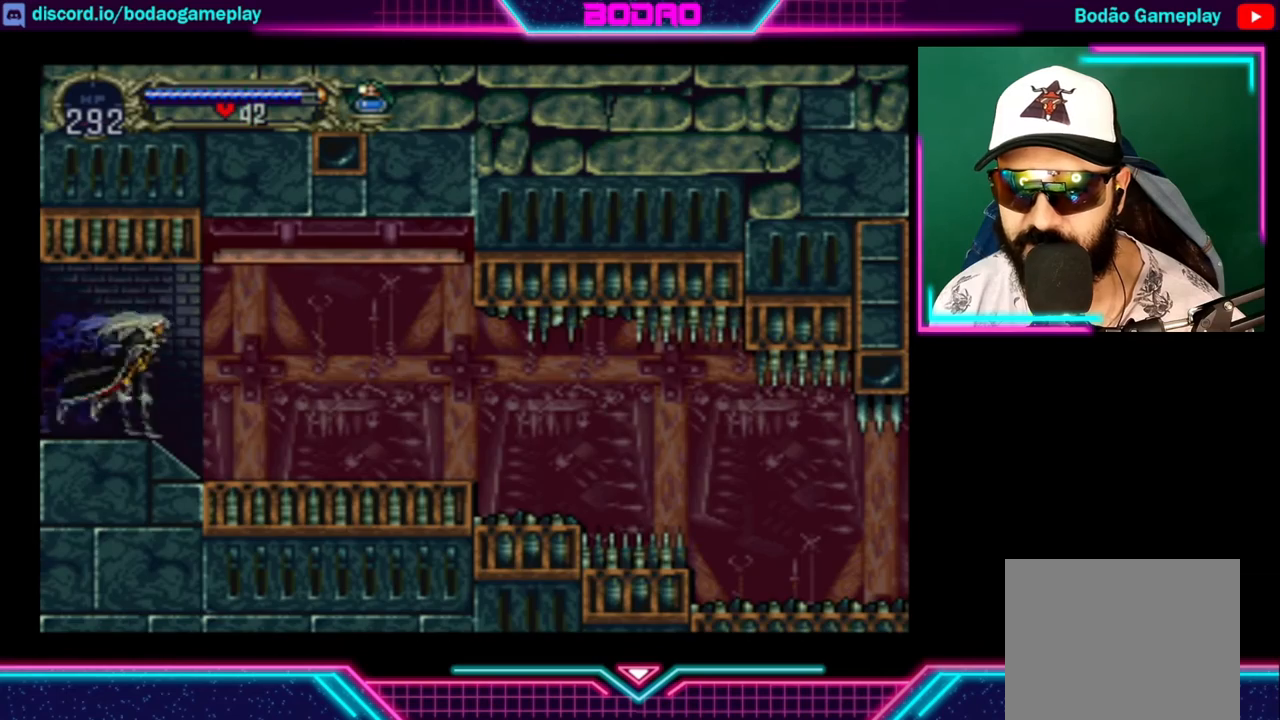
Gameplay with a controller (Xbox layout); each line is a JSON object with the inputs held at the frame after it. "events" lists button and stick changes between this image and that frame as [ms after this image, input, new state], when the widget could be followed in between. Not read: R3.
{"buttons": [], "left_stick": "right", "right_stick": "center", "events": []}
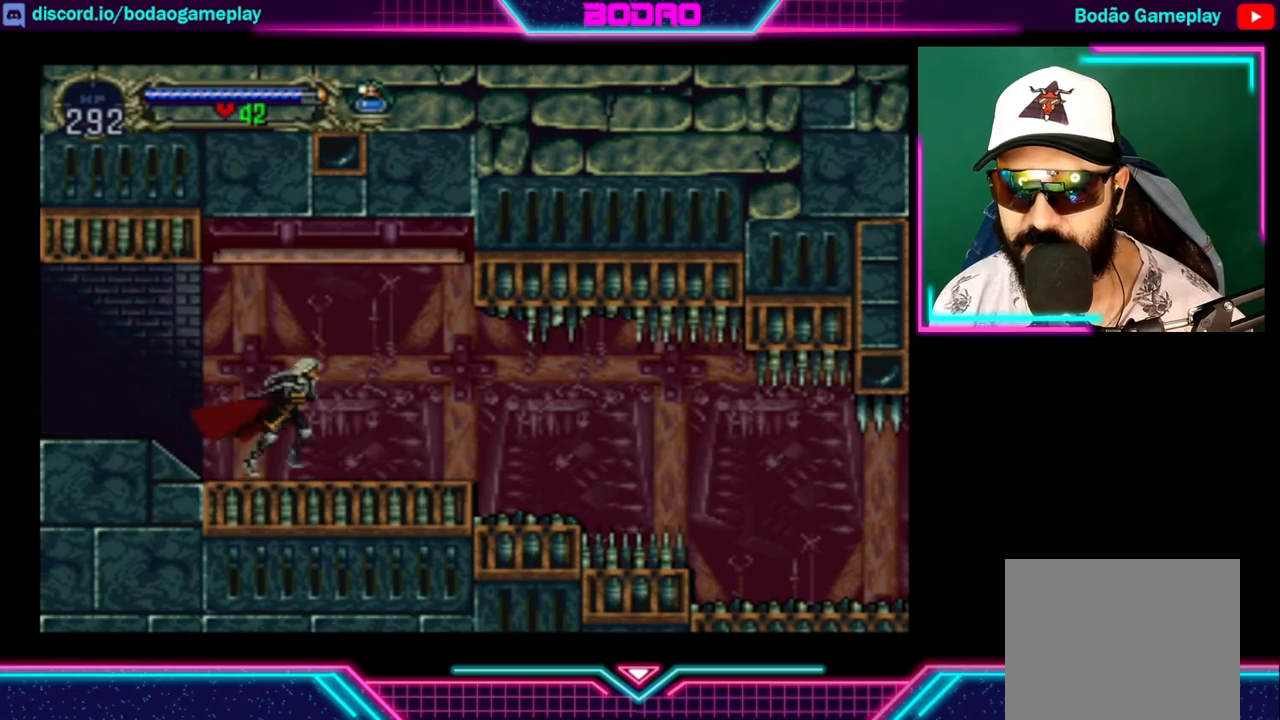
{"buttons": [], "left_stick": "right", "right_stick": "center", "events": []}
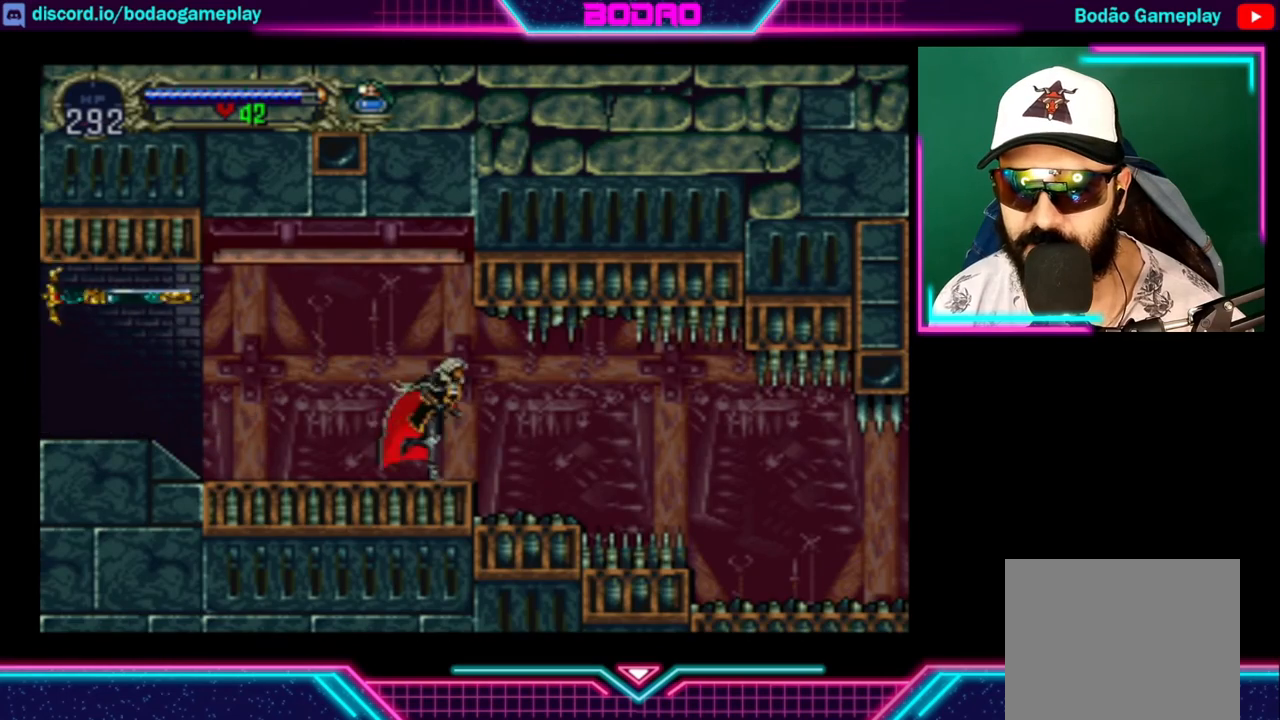
{"buttons": [], "left_stick": "right", "right_stick": "center", "events": []}
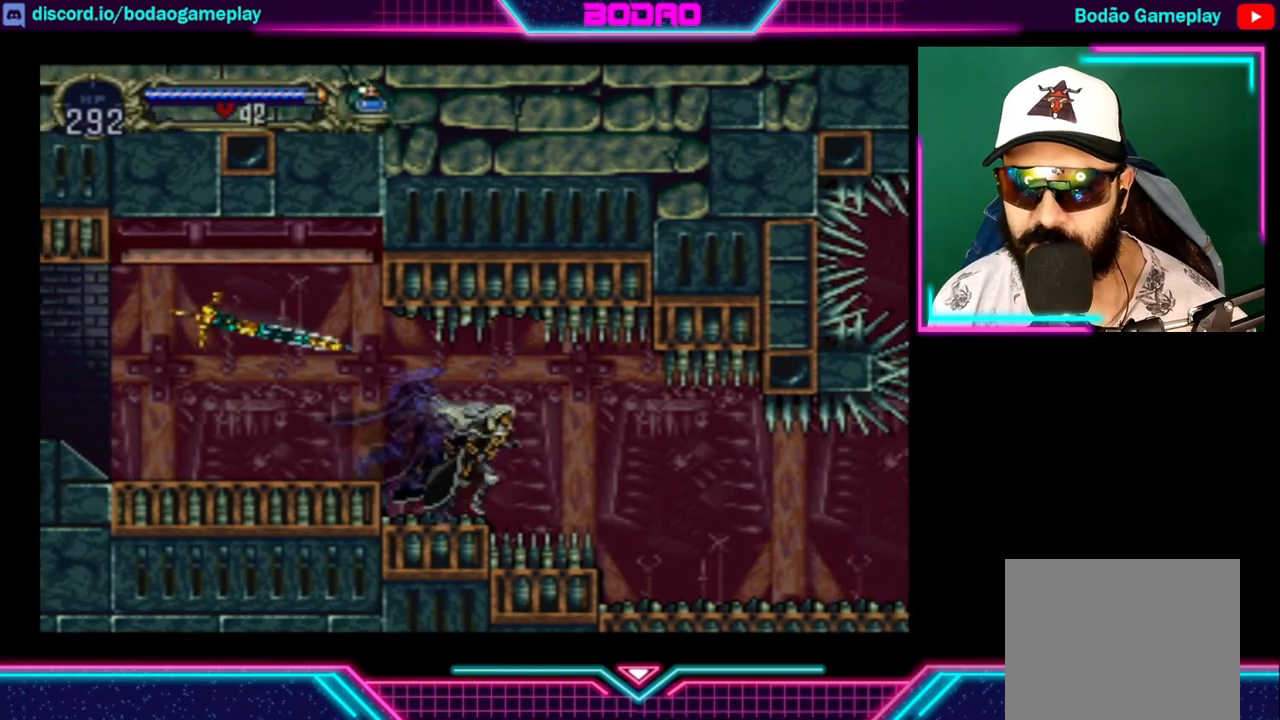
{"buttons": [], "left_stick": "right", "right_stick": "center", "events": []}
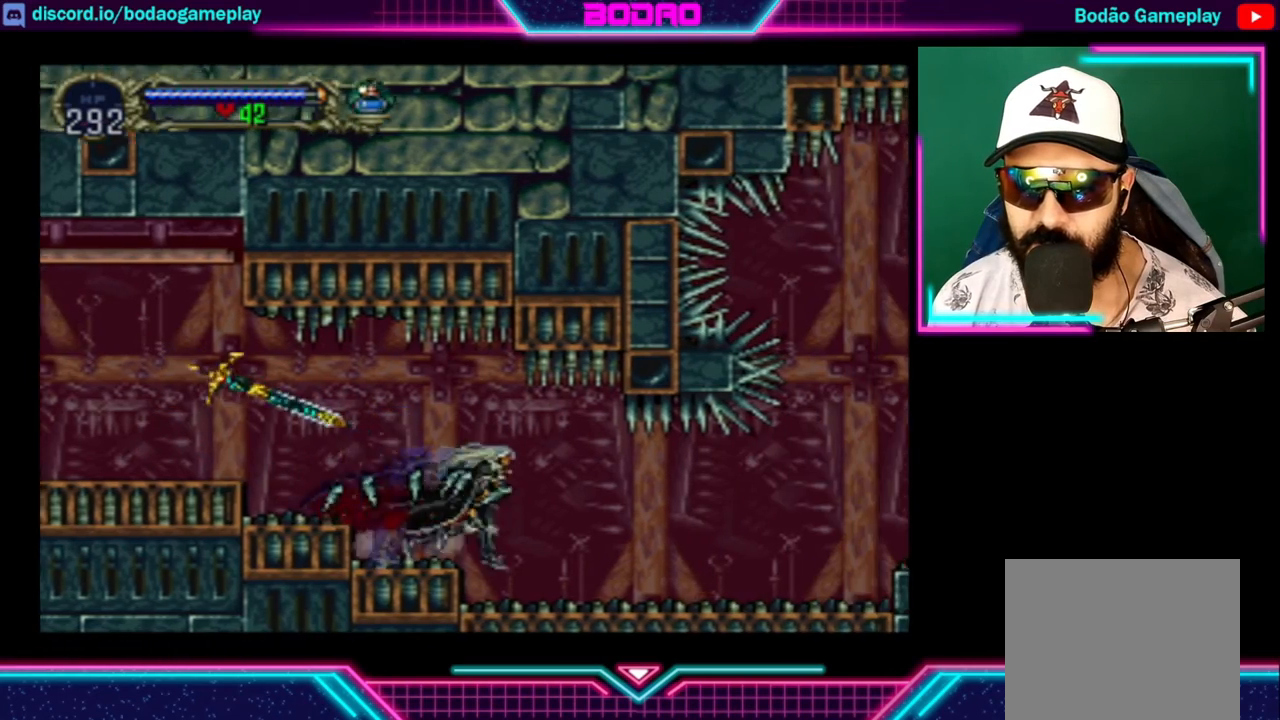
{"buttons": [], "left_stick": "right", "right_stick": "center", "events": []}
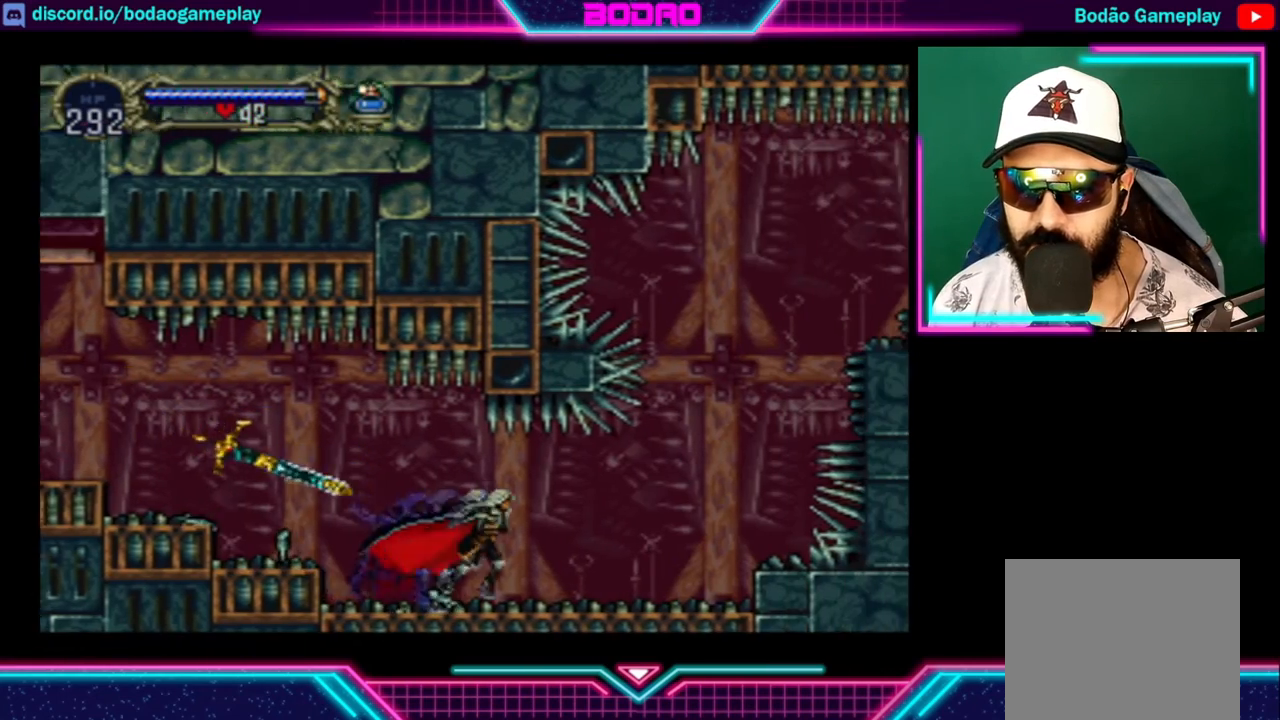
{"buttons": ["A"], "left_stick": "right", "right_stick": "center", "events": [[280, "A", "down"]]}
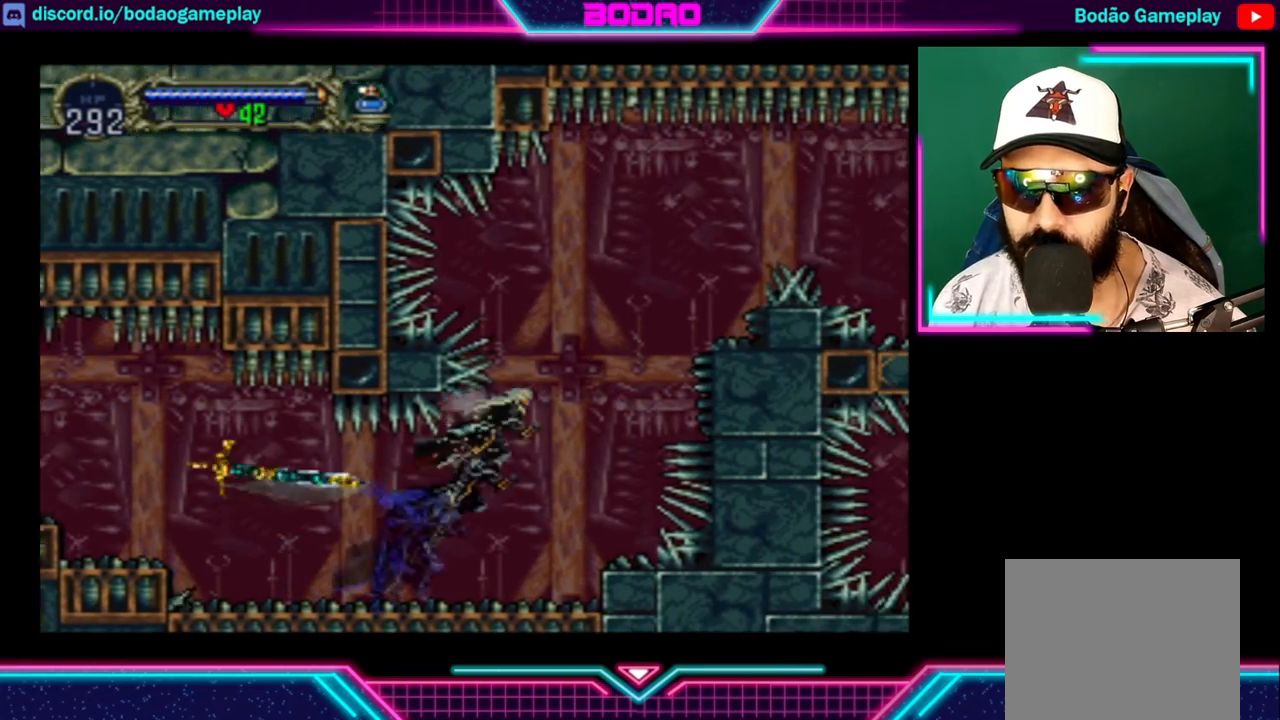
{"buttons": ["A"], "left_stick": "right", "right_stick": "center", "events": [[240, "A", "up"], [400, "A", "down"]]}
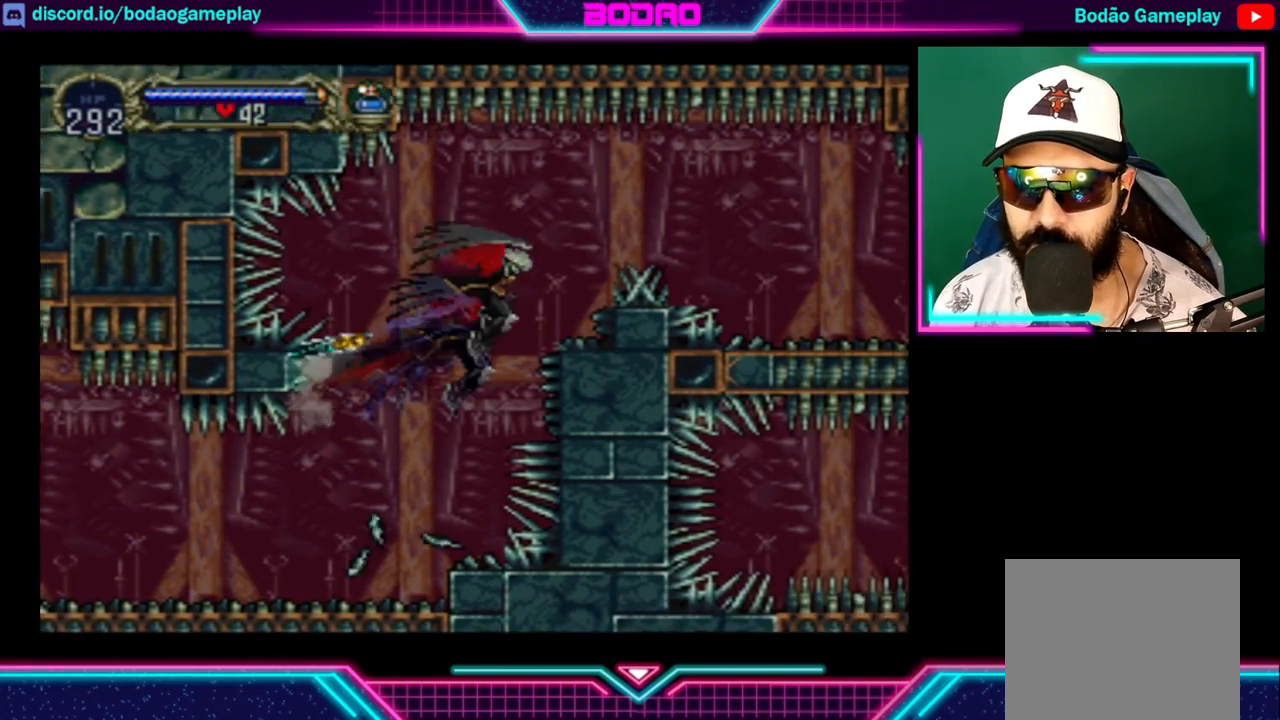
{"buttons": [], "left_stick": "right", "right_stick": "center", "events": [[80, "A", "up"]]}
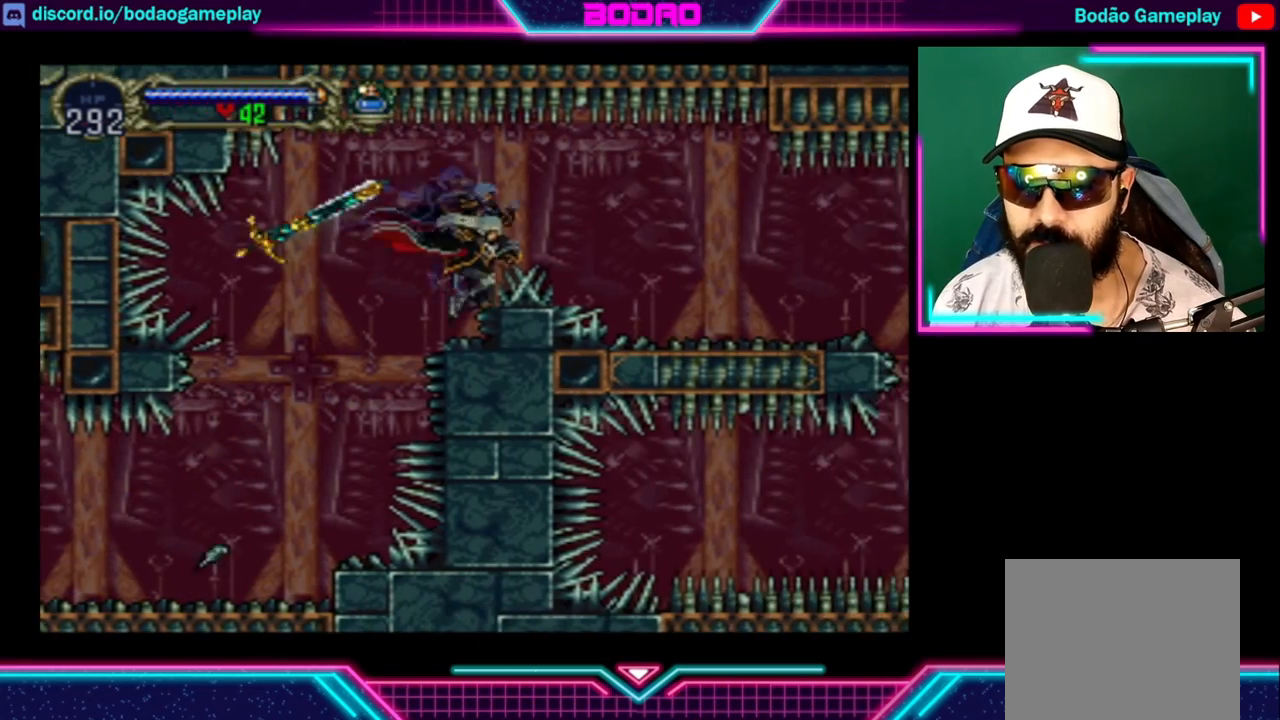
{"buttons": [], "left_stick": "right", "right_stick": "center", "events": [[200, "A", "down"], [320, "A", "up"]]}
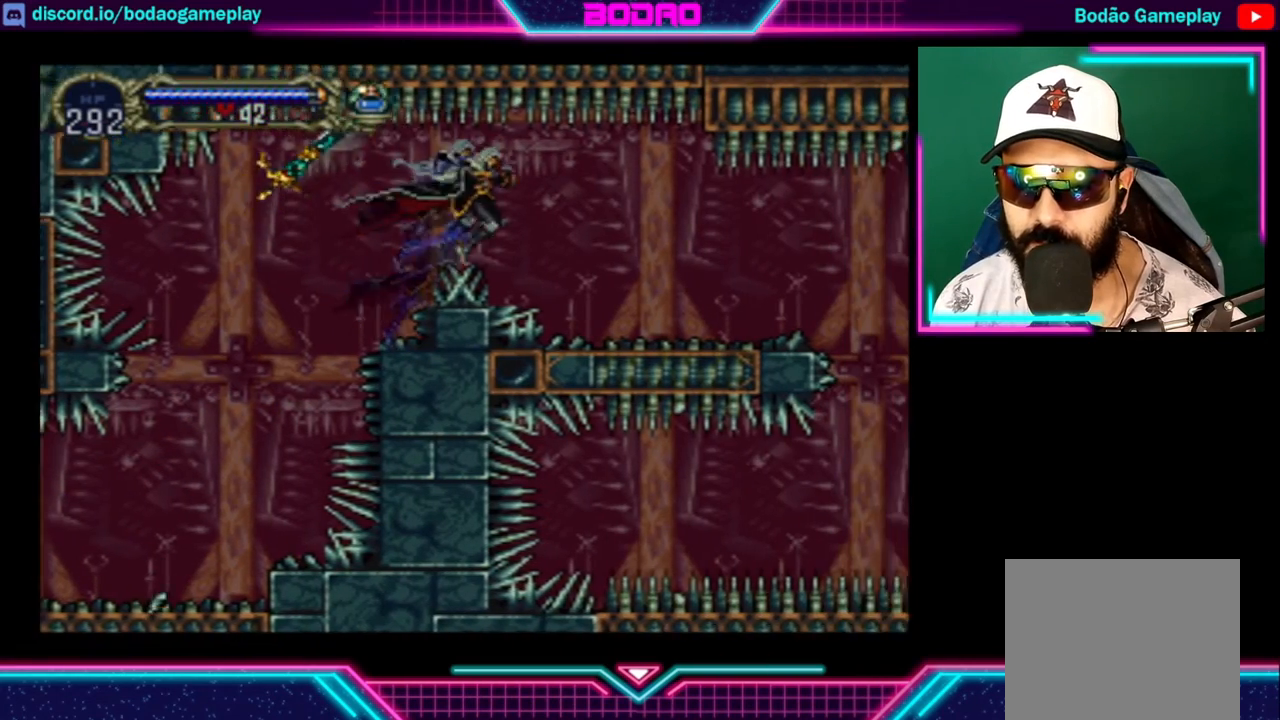
{"buttons": [], "left_stick": "right", "right_stick": "center", "events": []}
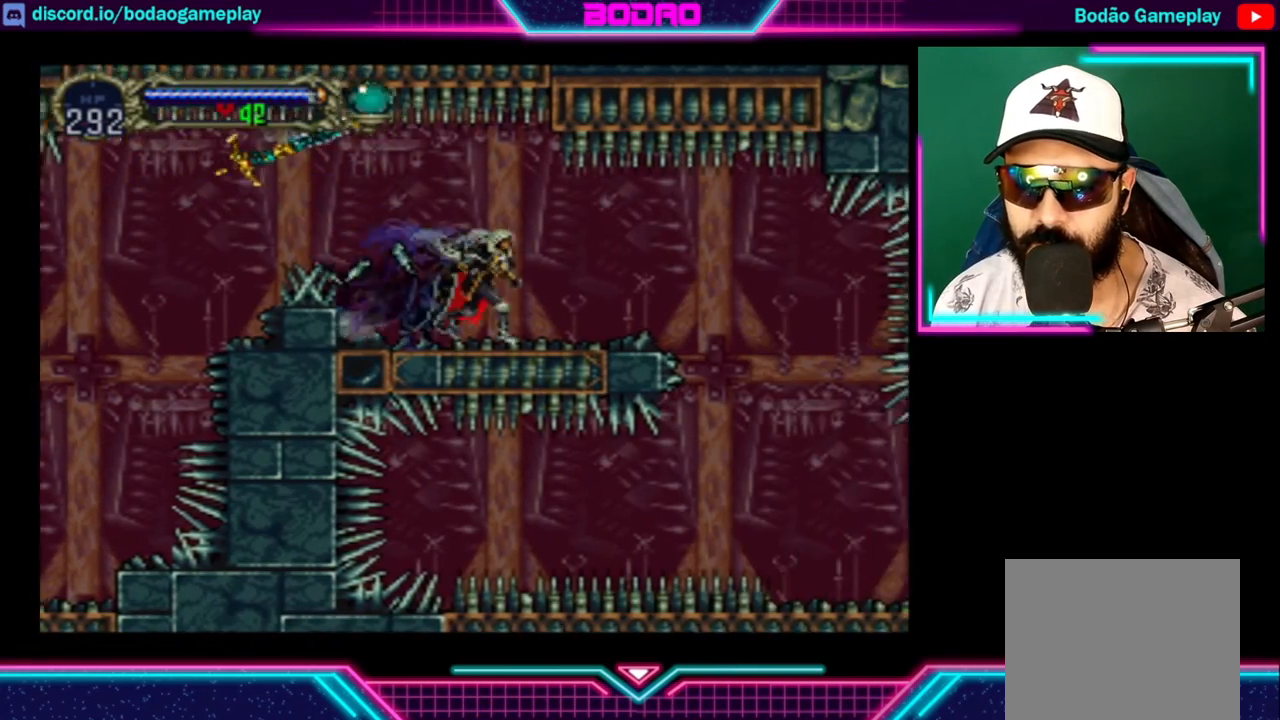
{"buttons": [], "left_stick": "right", "right_stick": "center", "events": []}
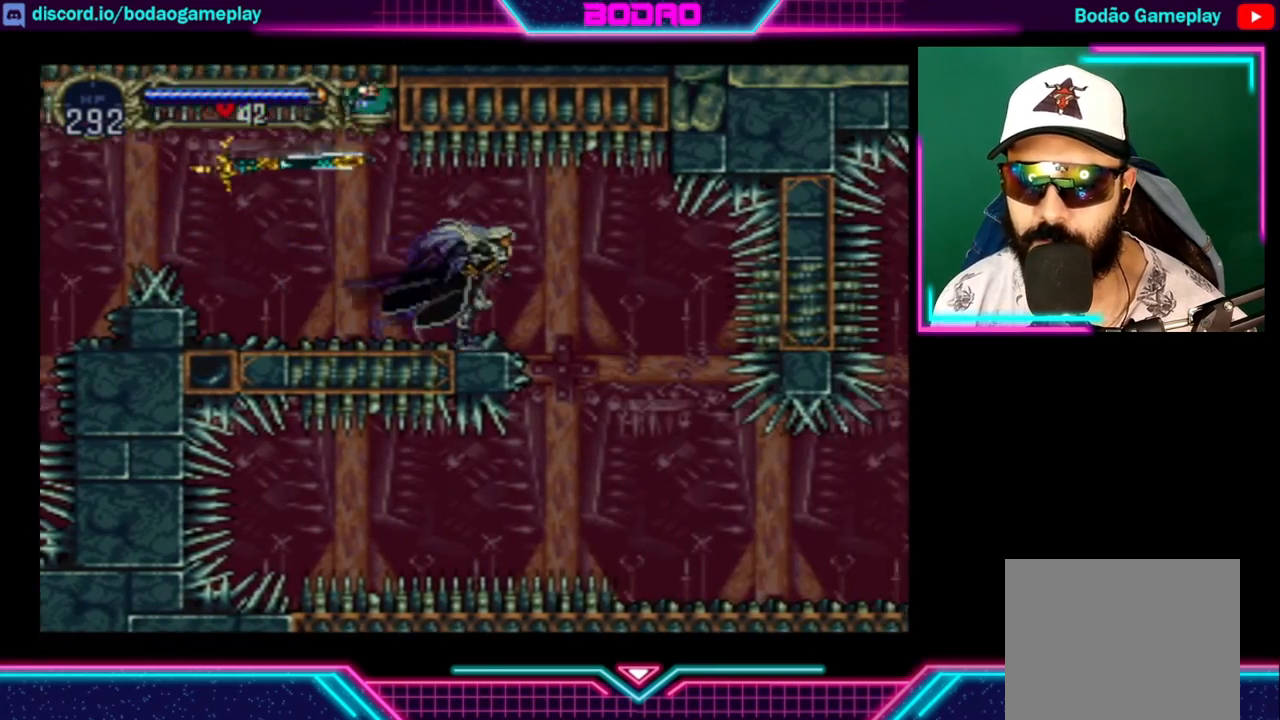
{"buttons": [], "left_stick": "right", "right_stick": "center", "events": []}
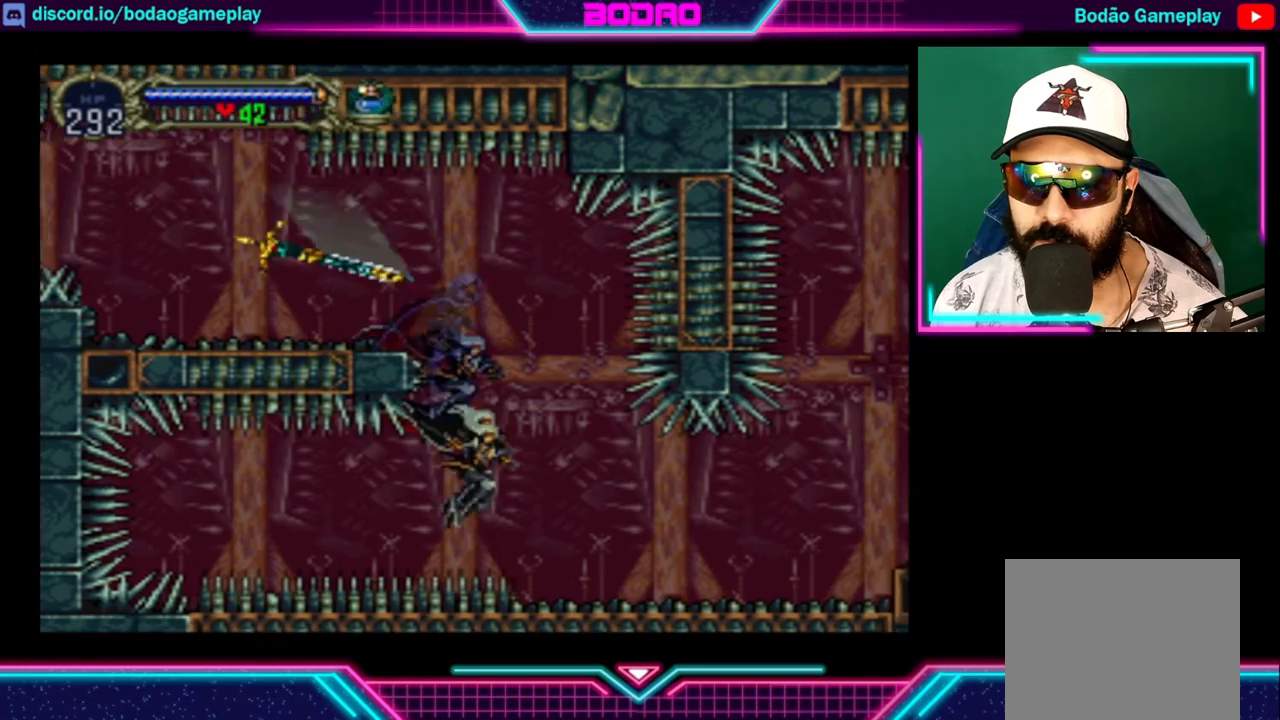
{"buttons": [], "left_stick": "right", "right_stick": "center", "events": []}
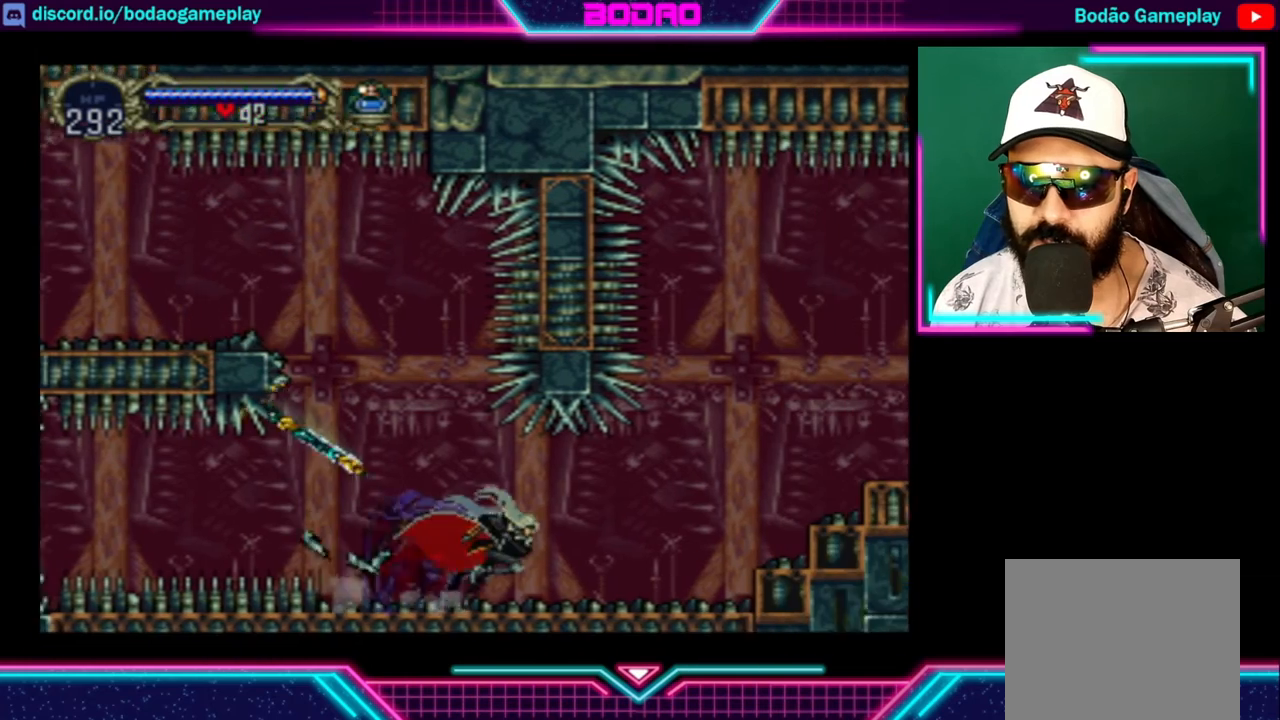
{"buttons": [], "left_stick": "right", "right_stick": "center", "events": []}
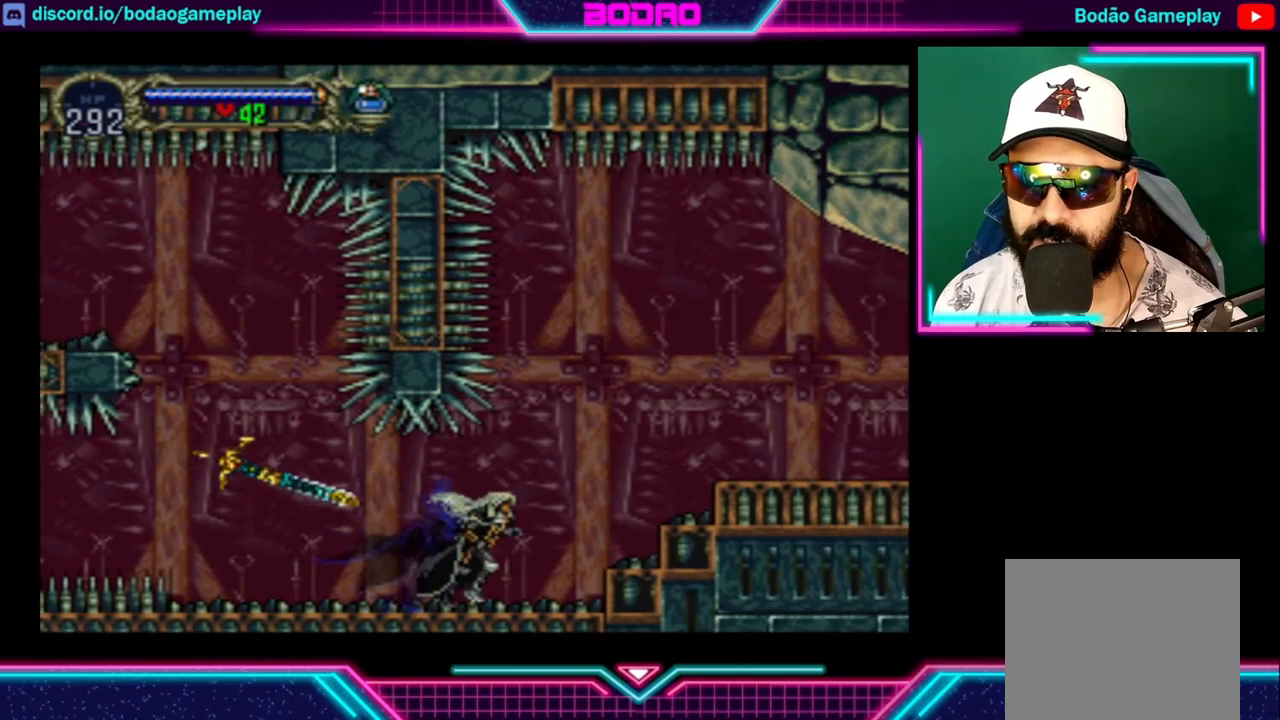
{"buttons": [], "left_stick": "right", "right_stick": "center", "events": [[160, "A", "down"], [520, "A", "up"]]}
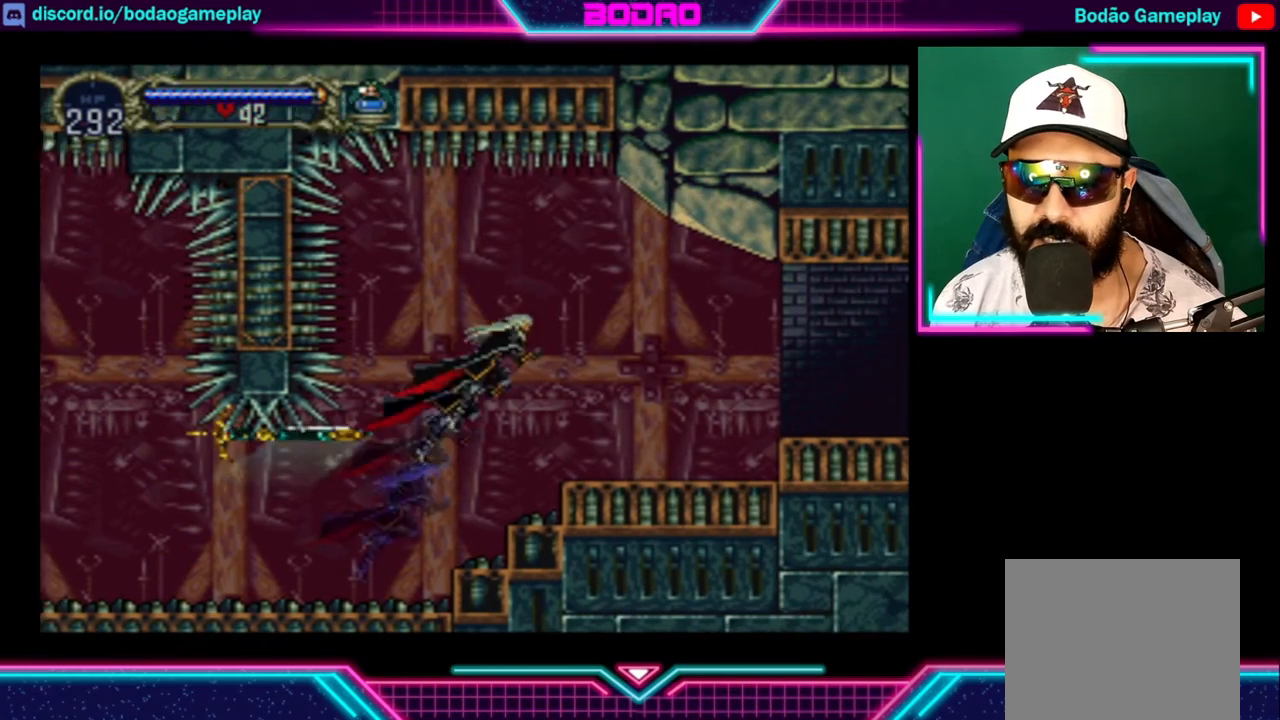
{"buttons": [], "left_stick": "right", "right_stick": "center", "events": []}
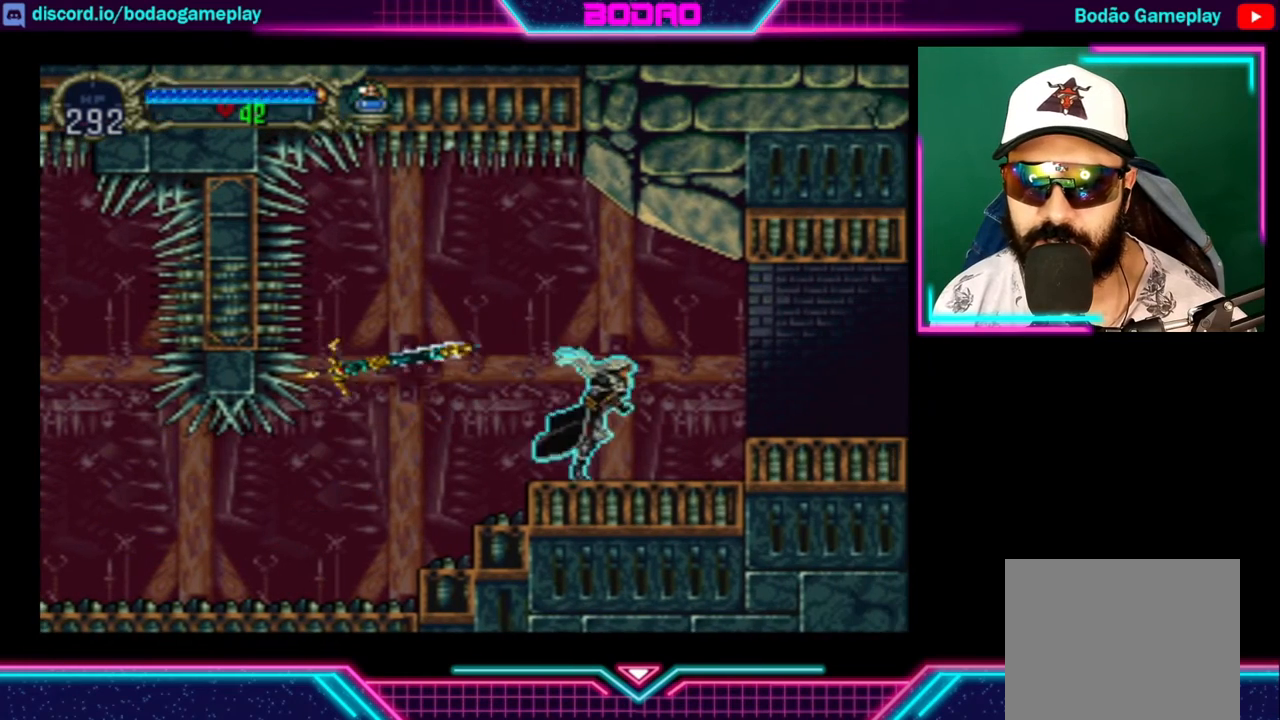
{"buttons": [], "left_stick": "right", "right_stick": "down-left", "events": [[200, "A", "down"], [320, "A", "up"], [520, "right_stick", "down-left"]]}
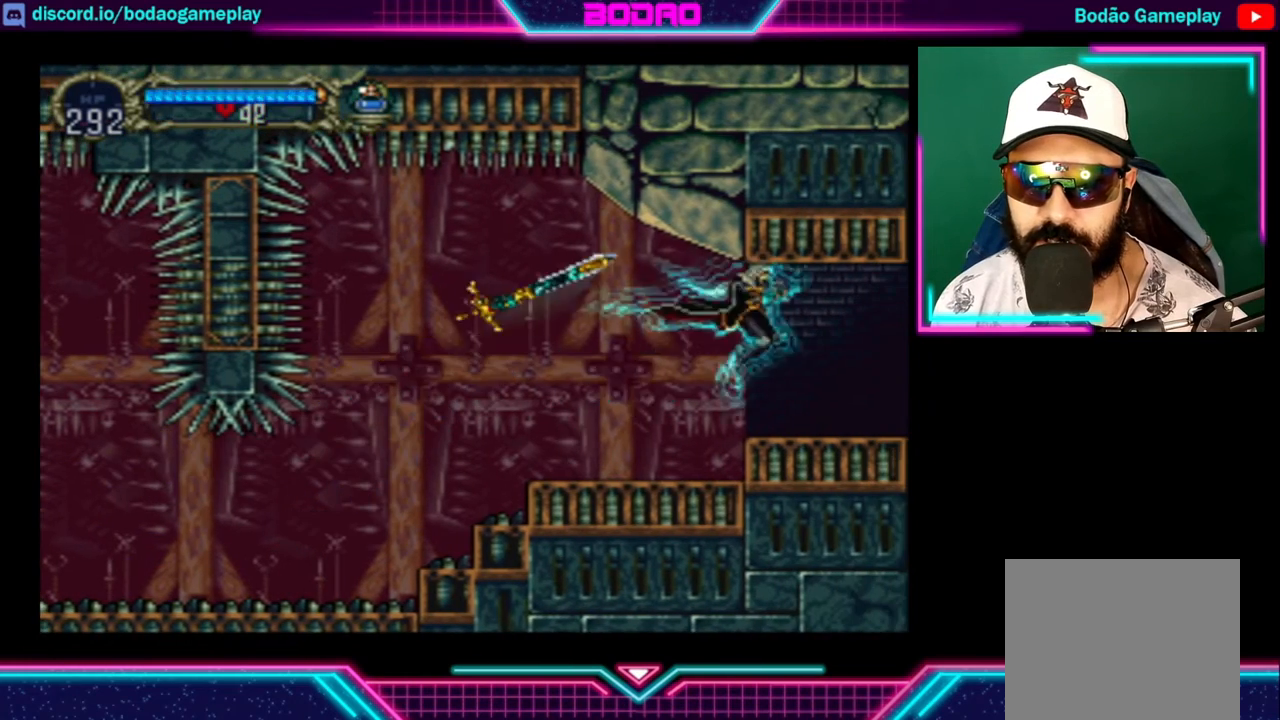
{"buttons": [], "left_stick": "center", "right_stick": "center", "events": [[40, "START", "down"], [160, "left_stick", "center"], [200, "START", "up"], [200, "right_stick", "center"]]}
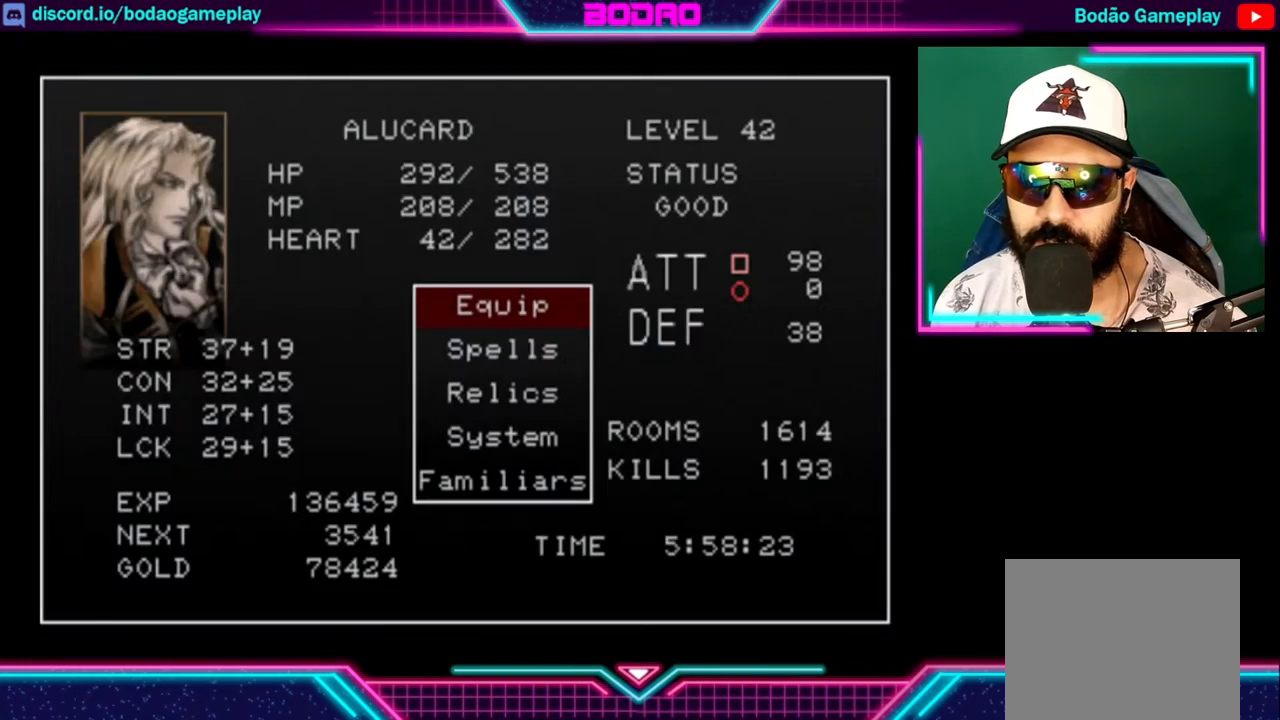
{"buttons": [], "left_stick": "center", "right_stick": "center", "events": [[280, "A", "down"], [400, "A", "up"]]}
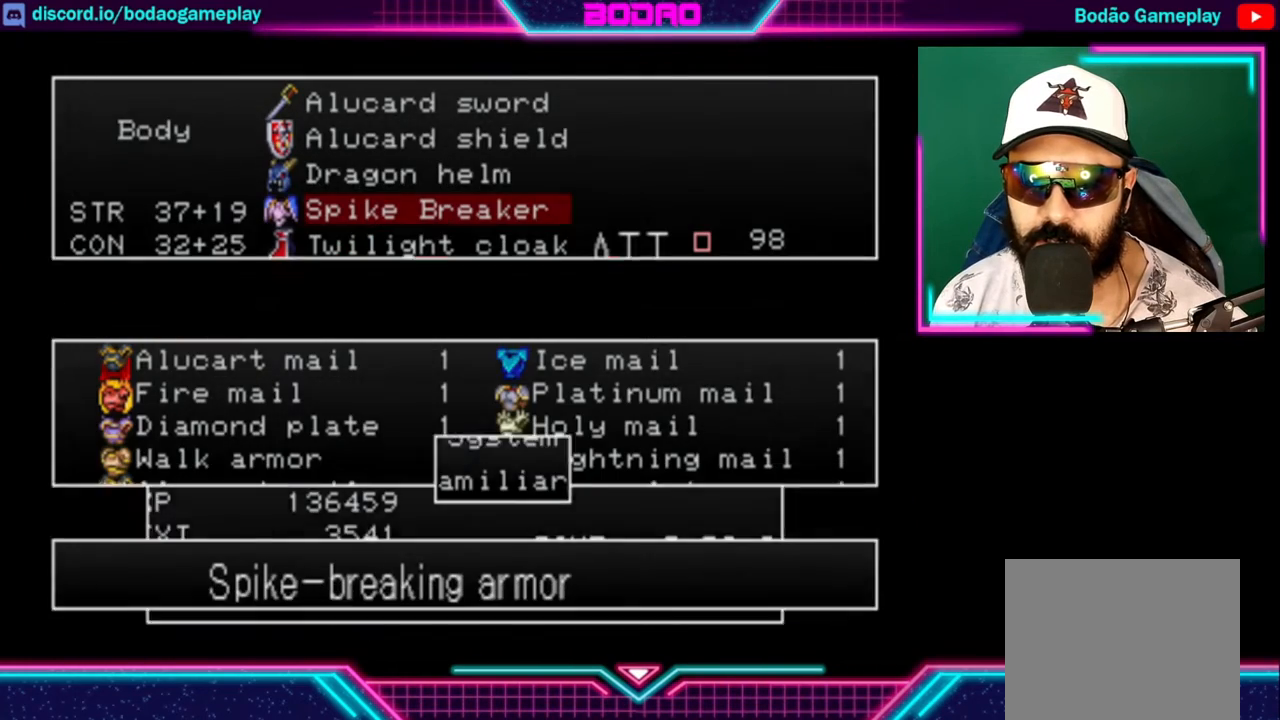
{"buttons": [], "left_stick": "center", "right_stick": "center", "events": []}
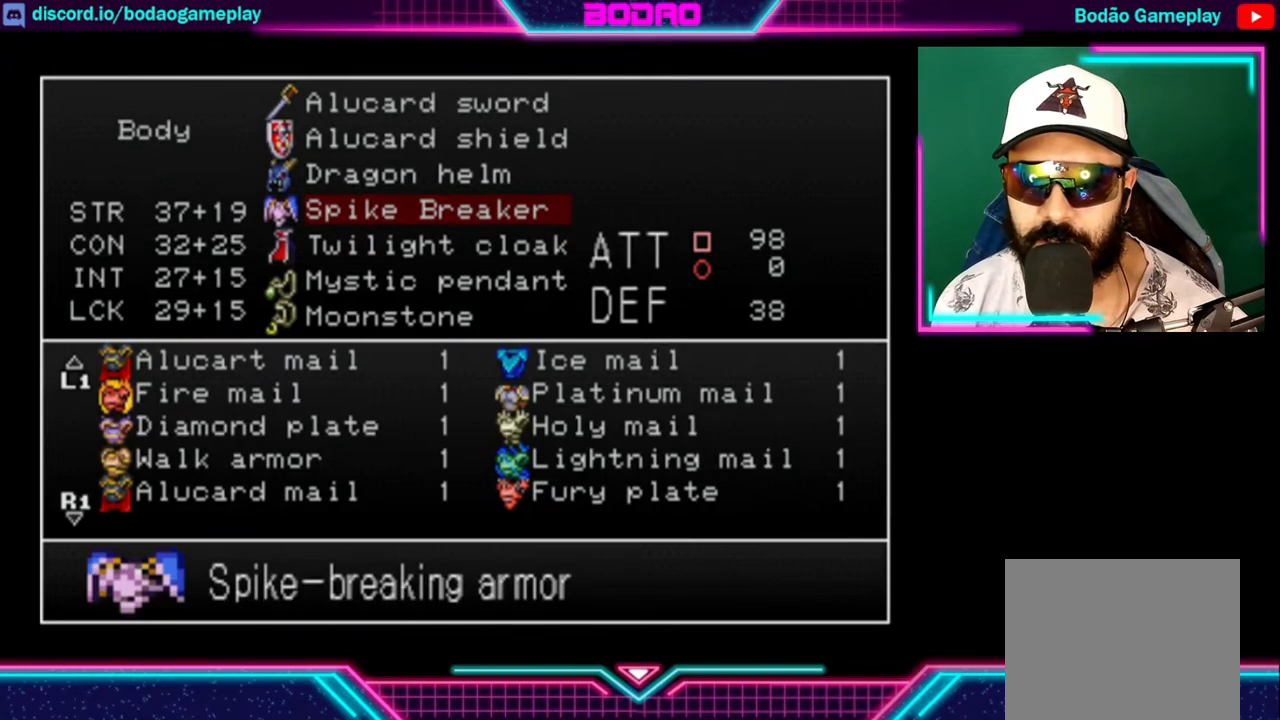
{"buttons": [], "left_stick": "center", "right_stick": "center", "events": [[120, "A", "down"], [200, "A", "up"]]}
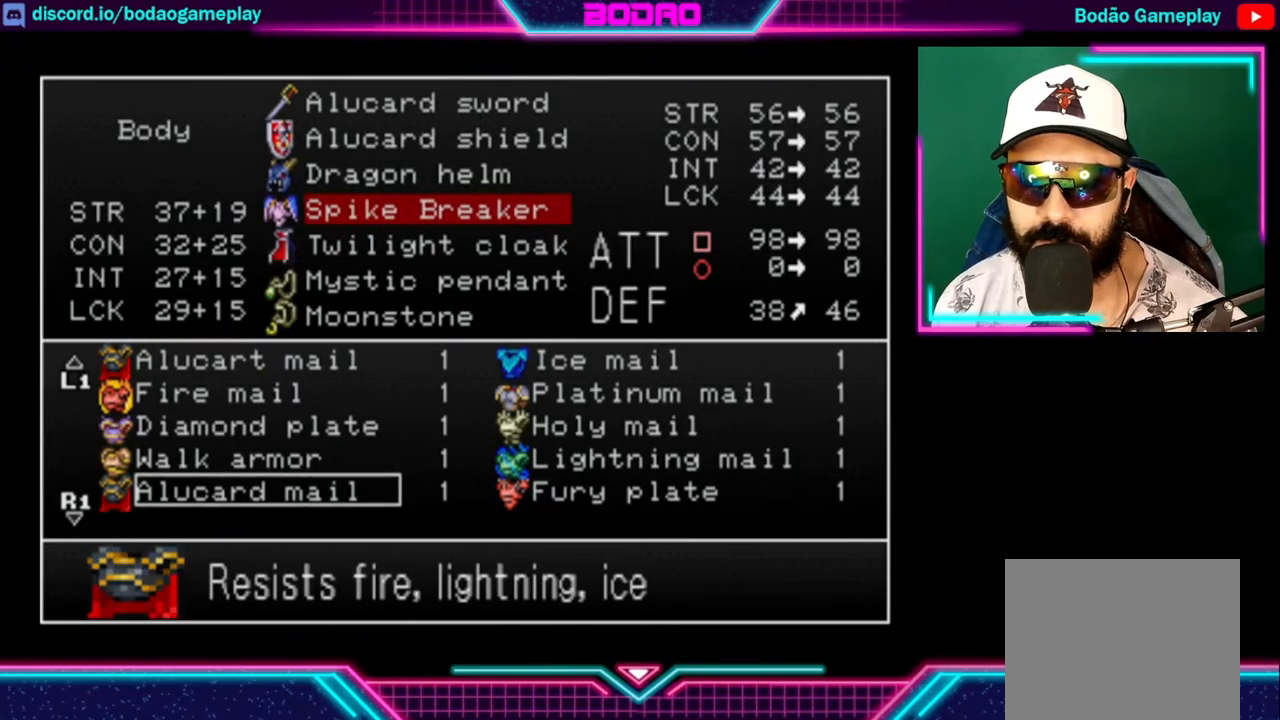
{"buttons": [], "left_stick": "left", "right_stick": "center", "events": [[80, "left_stick", "right"], [200, "left_stick", "center"], [480, "left_stick", "left"]]}
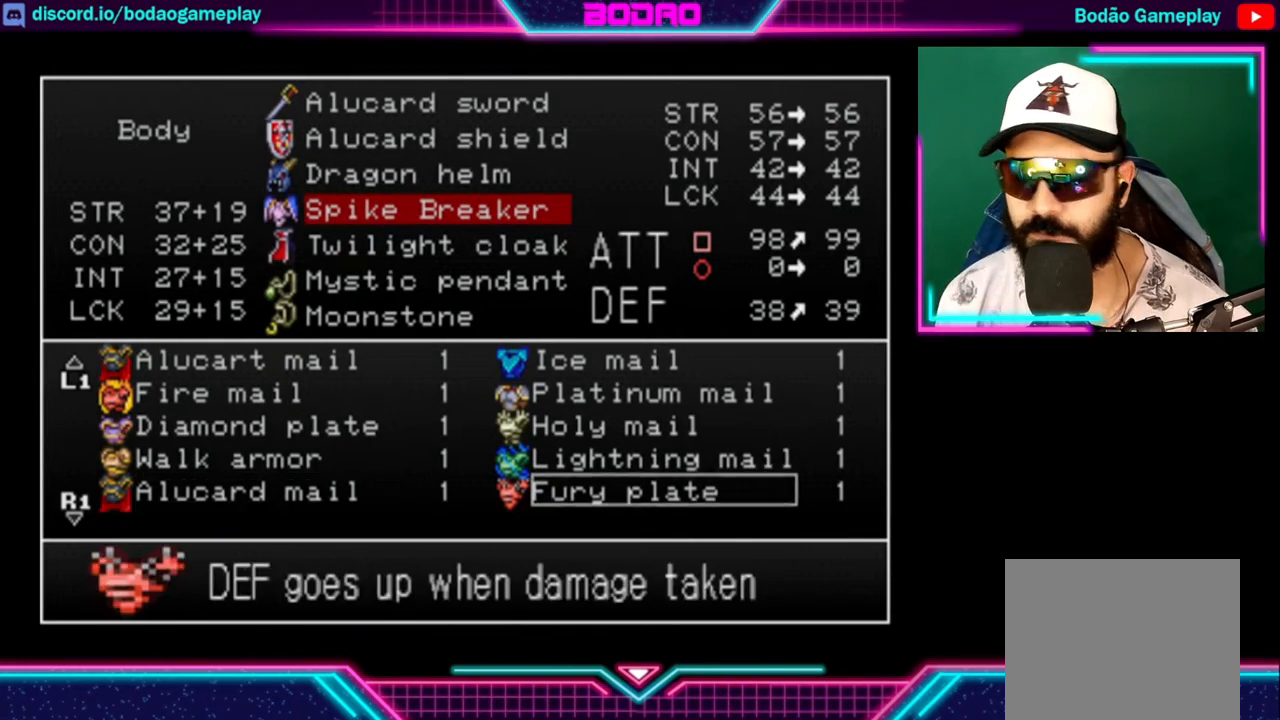
{"buttons": [], "left_stick": "center", "right_stick": "center", "events": [[160, "left_stick", "center"], [360, "A", "down"], [440, "A", "up"]]}
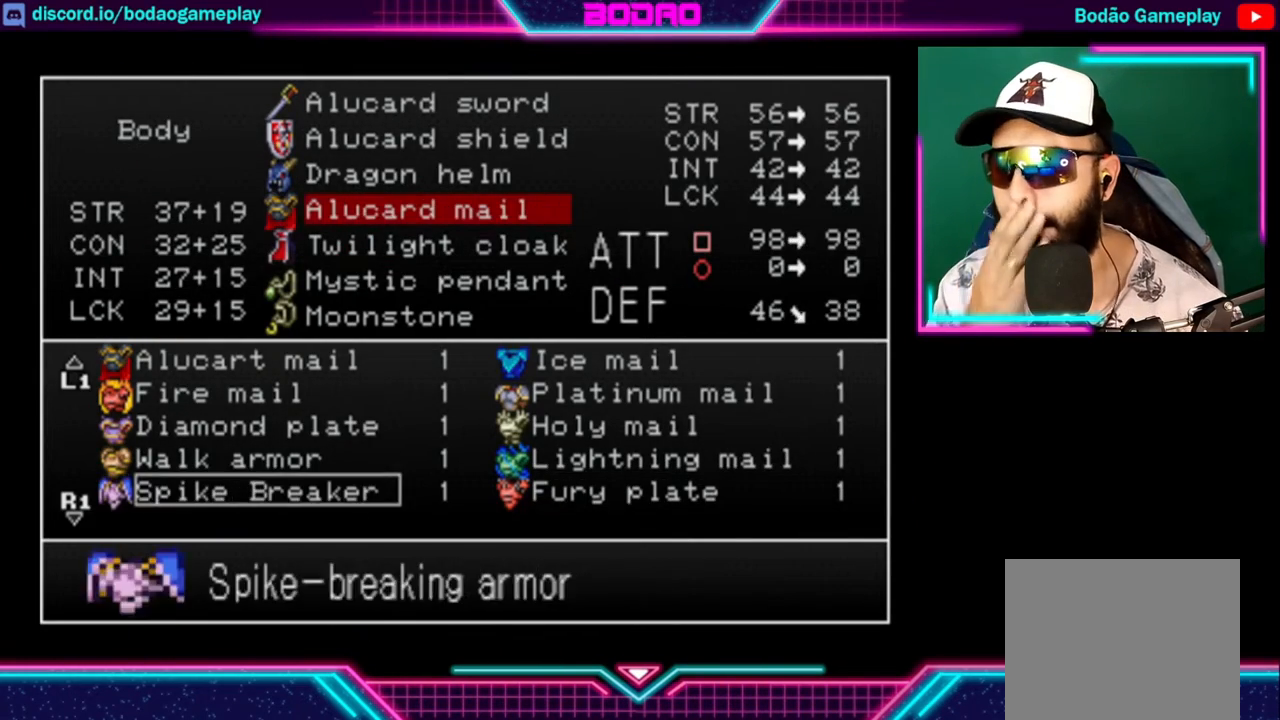
{"buttons": ["Y"], "left_stick": "center", "right_stick": "center", "events": [[40, "Y", "down"], [120, "Y", "up"], [200, "Y", "down"], [280, "Y", "up"], [320, "Y", "down"]]}
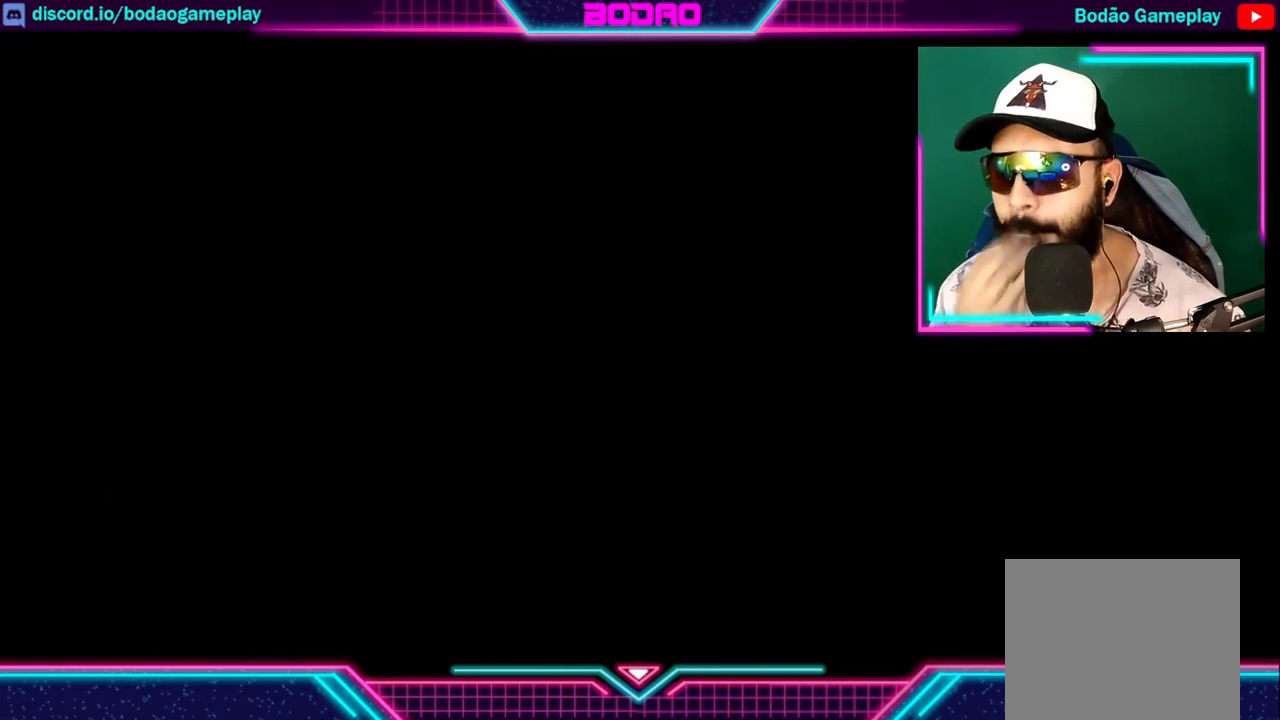
{"buttons": [], "left_stick": "right", "right_stick": "center", "events": [[40, "Y", "up"], [40, "left_stick", "right"]]}
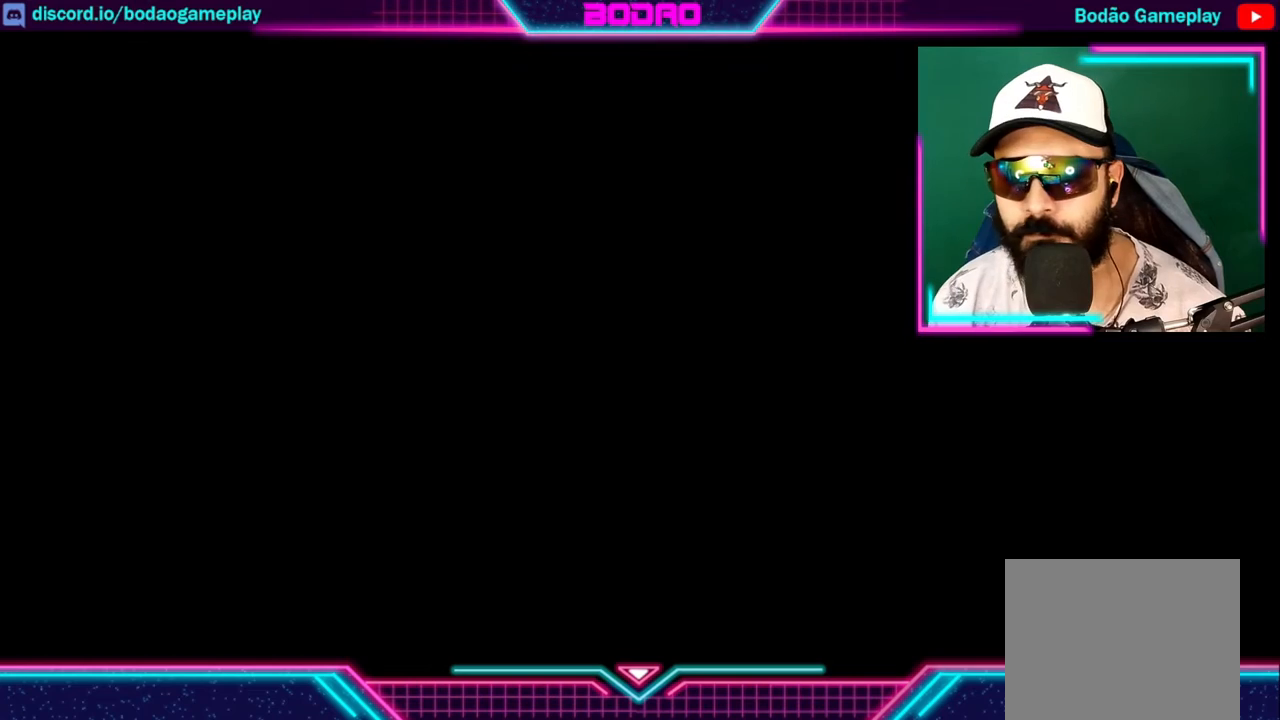
{"buttons": [], "left_stick": "right", "right_stick": "center", "events": []}
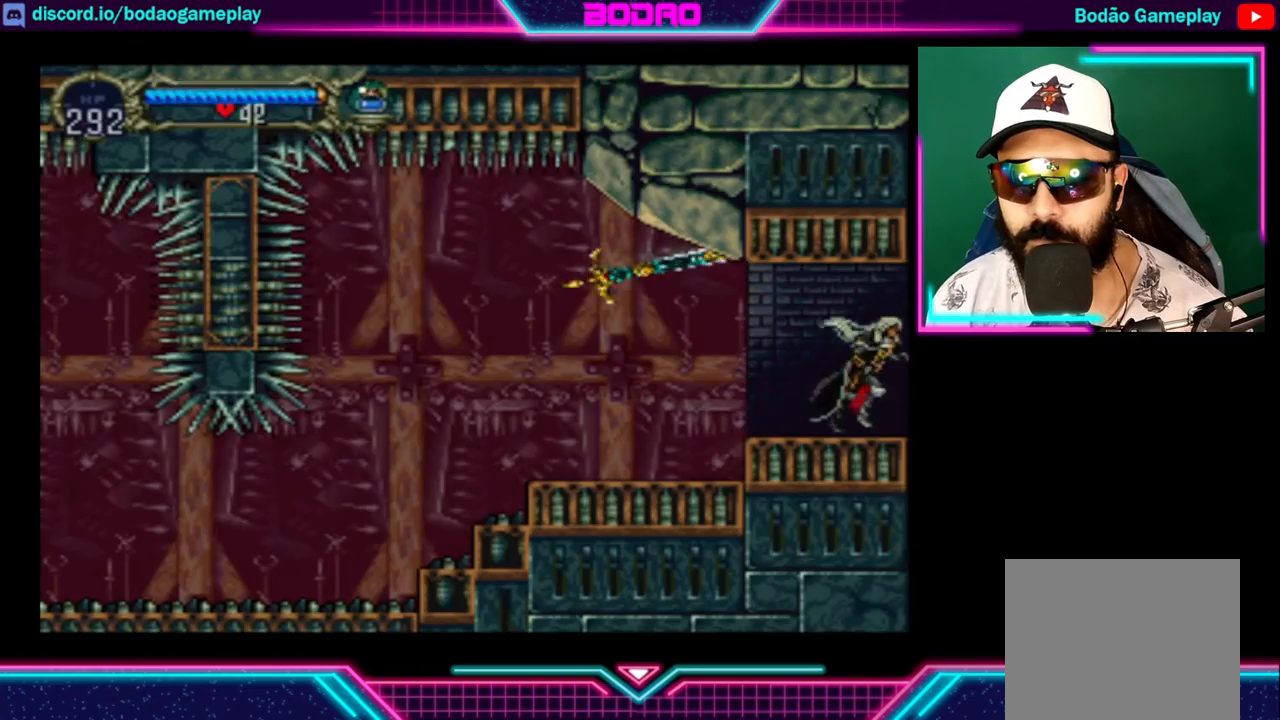
{"buttons": [], "left_stick": "right", "right_stick": "center", "events": []}
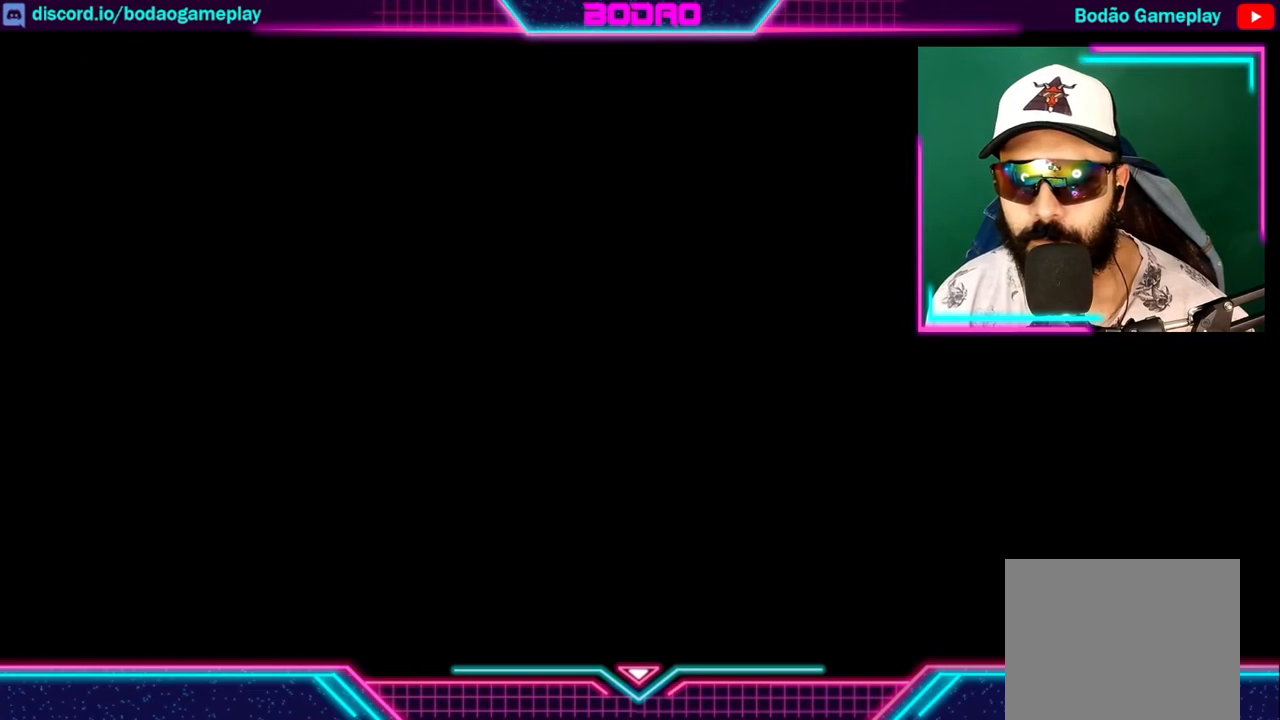
{"buttons": [], "left_stick": "right", "right_stick": "center", "events": []}
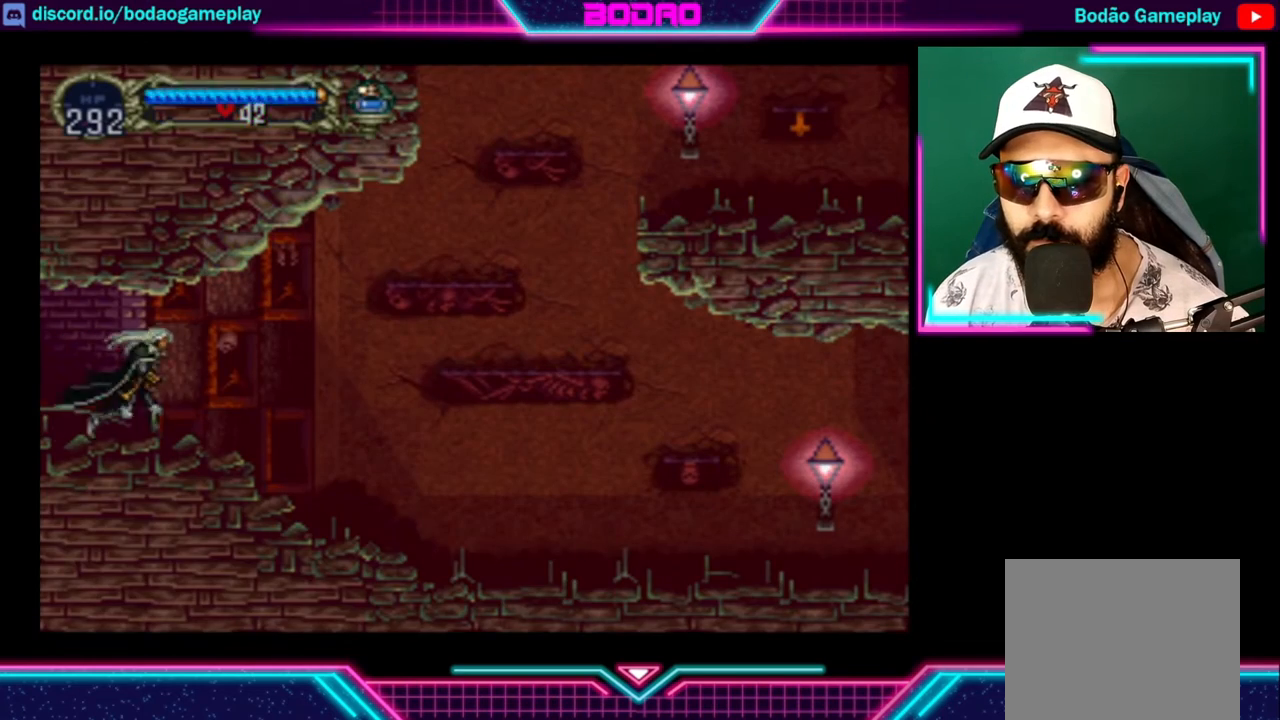
{"buttons": ["A"], "left_stick": "right", "right_stick": "center", "events": [[440, "A", "down"]]}